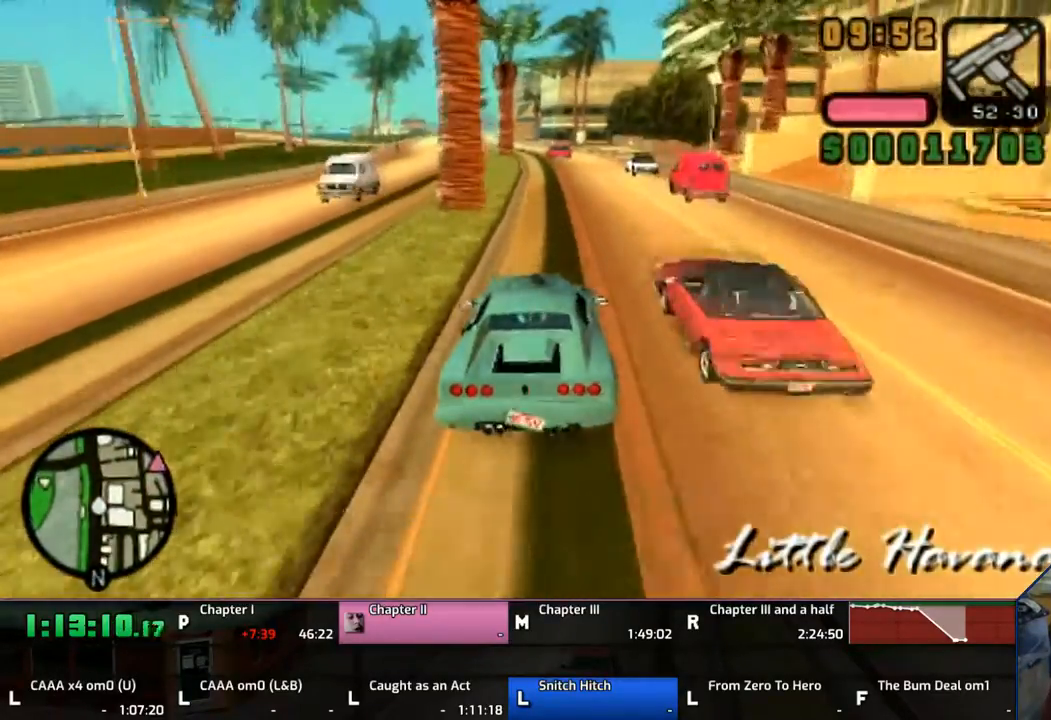
Gameplay with a controller (PlayStation layout); each line is a JSON object with the inputs held at the frame after it. "events" lists button and stick changes between this image and that frame as [ms after this image, input, new state], when the widget could be followed in between. Not read: L1 L2 L3 R1 R2 R3.
{"buttons": ["CROSS"], "left_stick": "up", "right_stick": "center", "events": []}
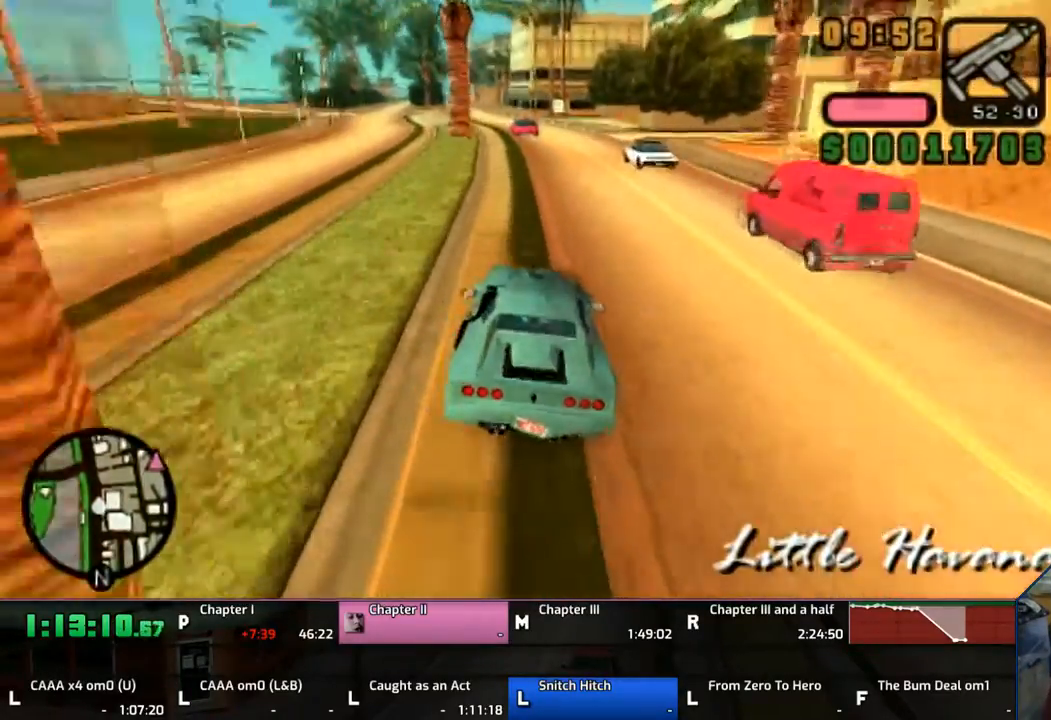
{"buttons": ["CROSS"], "left_stick": "up", "right_stick": "center", "events": []}
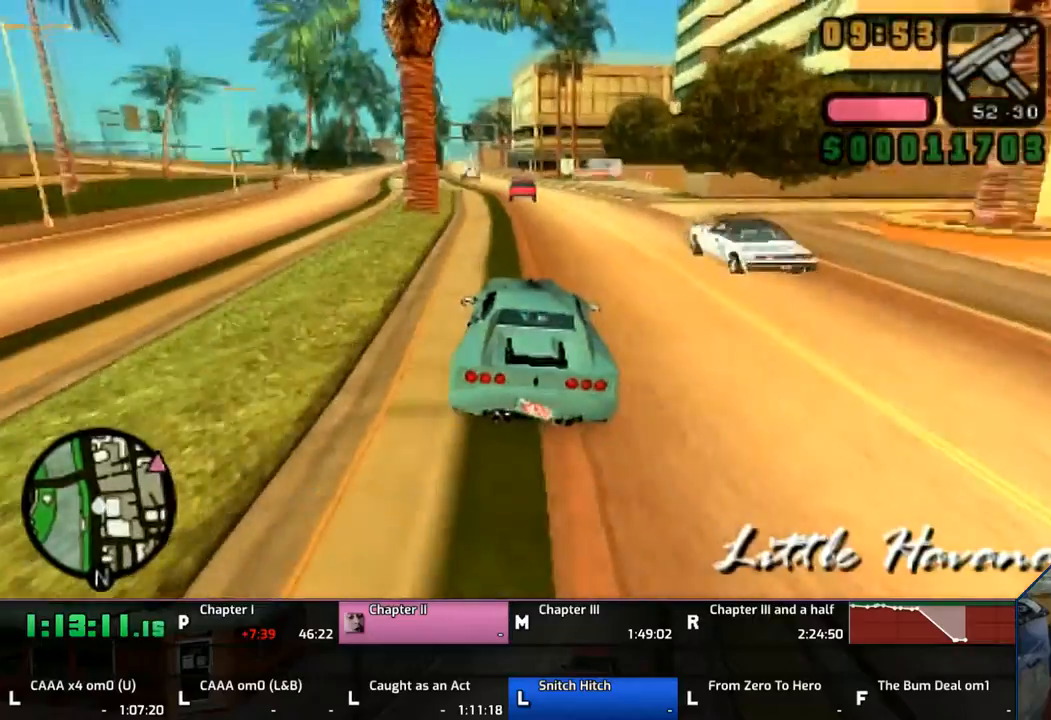
{"buttons": ["CROSS"], "left_stick": "up", "right_stick": "center", "events": []}
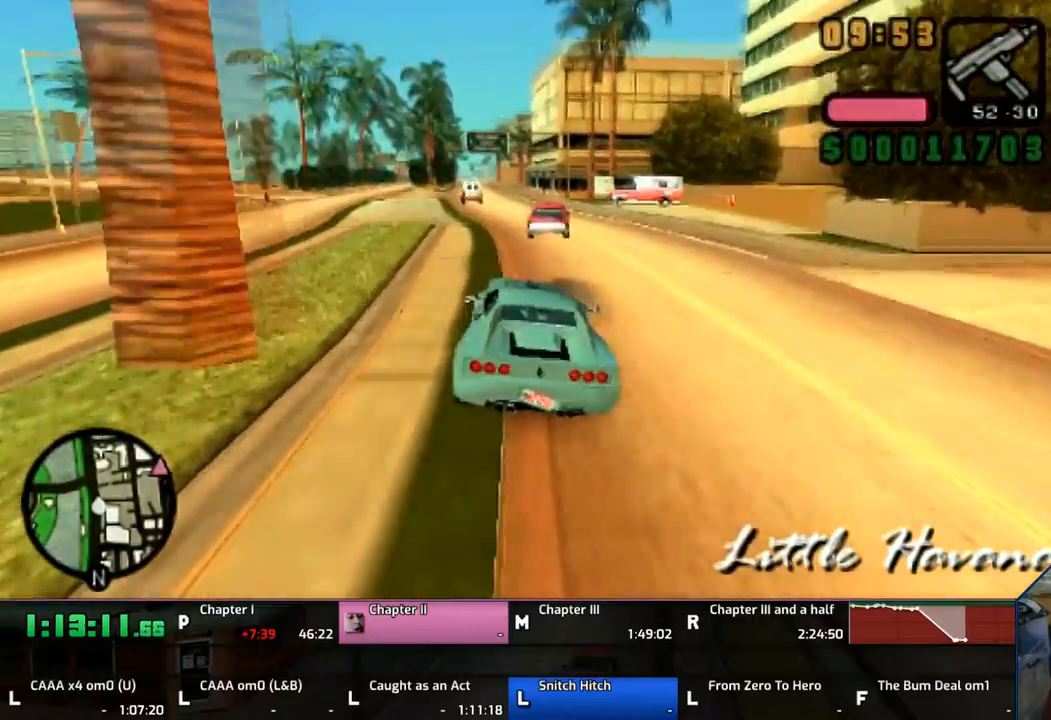
{"buttons": ["CROSS"], "left_stick": "up", "right_stick": "center", "events": [[133, "left_stick", "up-left"], [267, "left_stick", "up"]]}
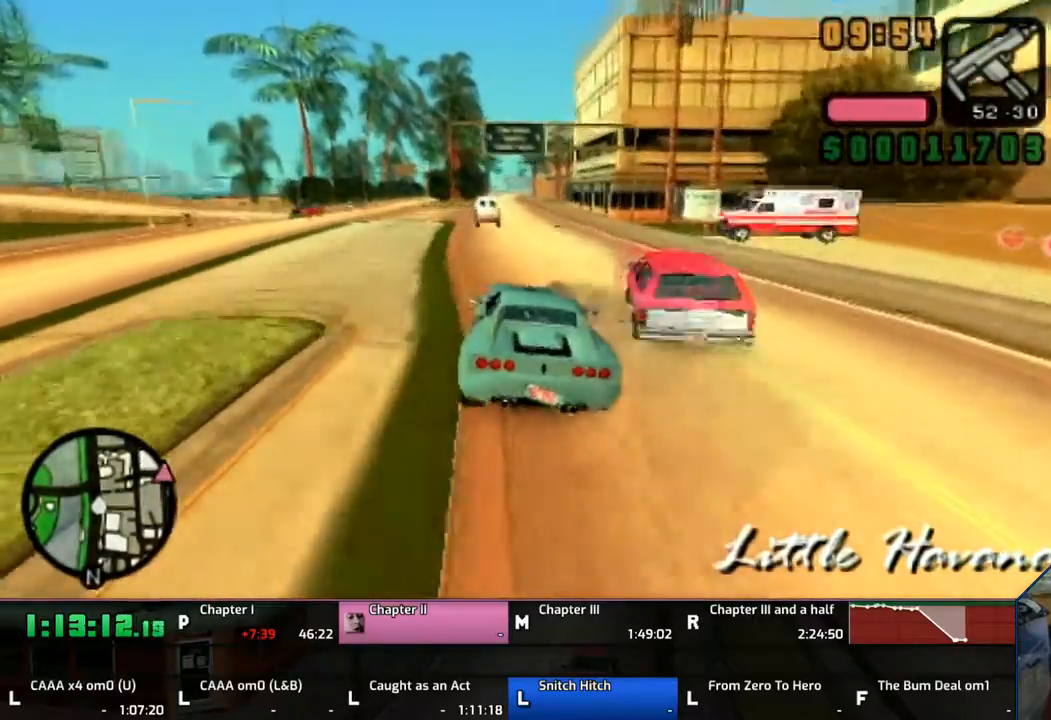
{"buttons": ["CROSS"], "left_stick": "up", "right_stick": "center", "events": [[167, "left_stick", "up-right"], [267, "left_stick", "up"]]}
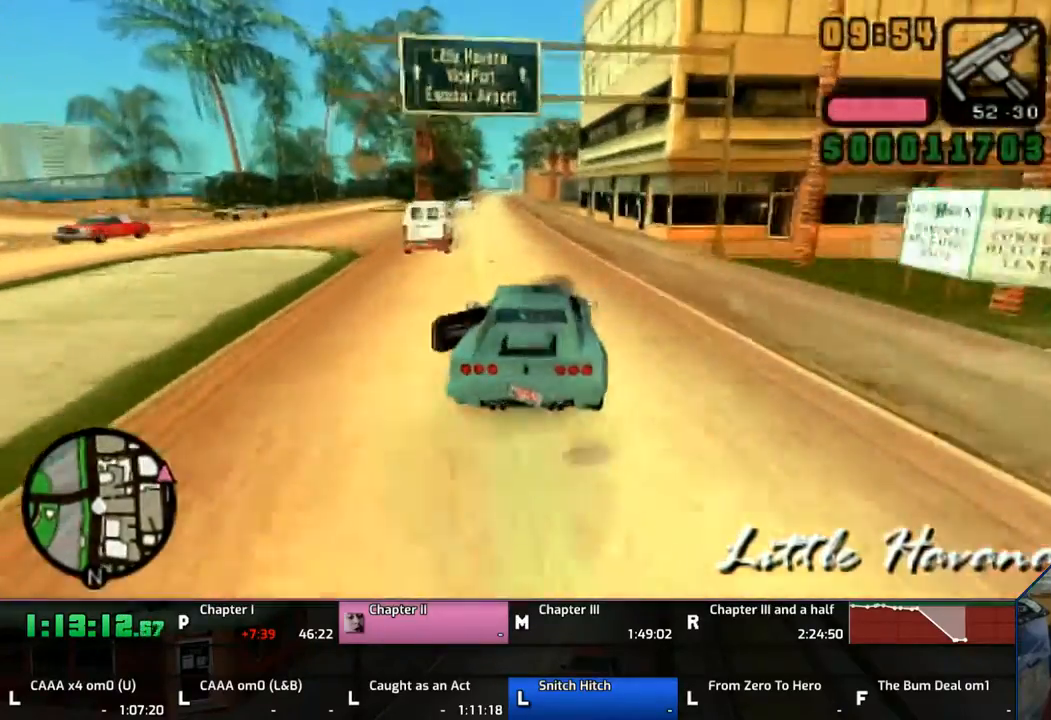
{"buttons": ["CROSS"], "left_stick": "up", "right_stick": "center", "events": []}
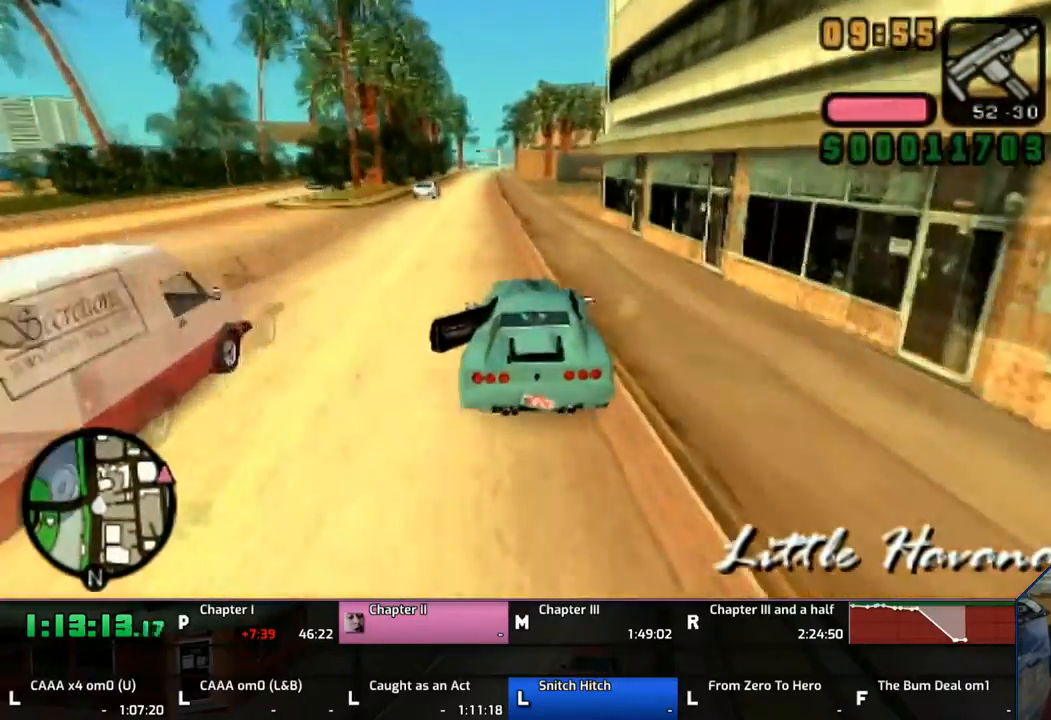
{"buttons": ["CROSS"], "left_stick": "up", "right_stick": "center", "events": []}
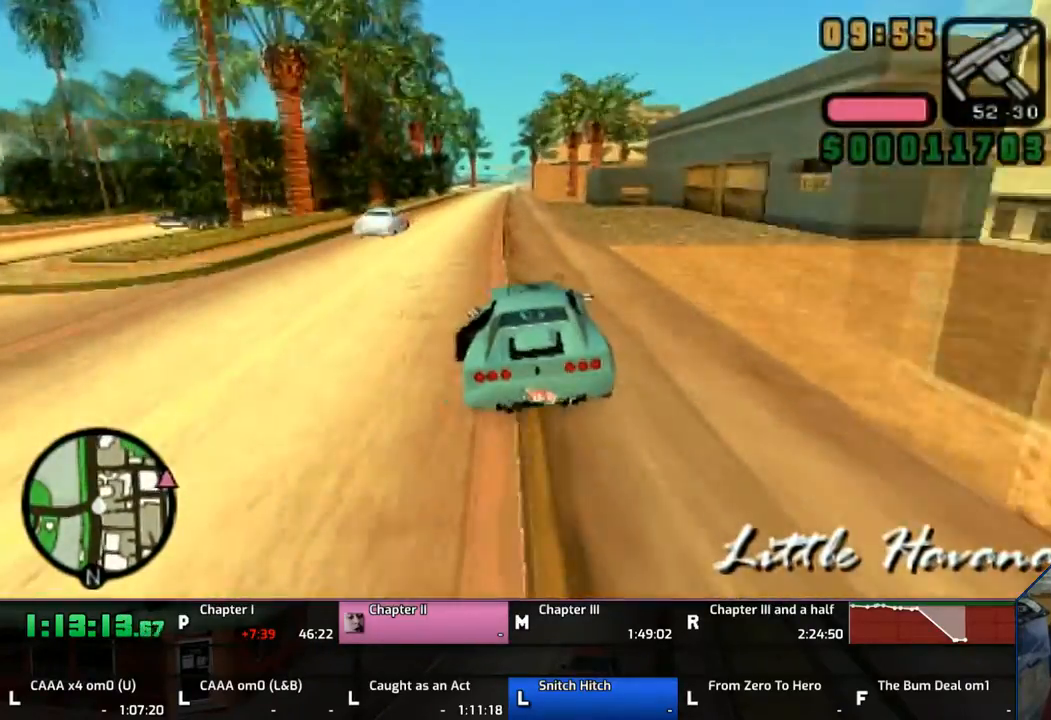
{"buttons": ["CROSS"], "left_stick": "up", "right_stick": "center", "events": []}
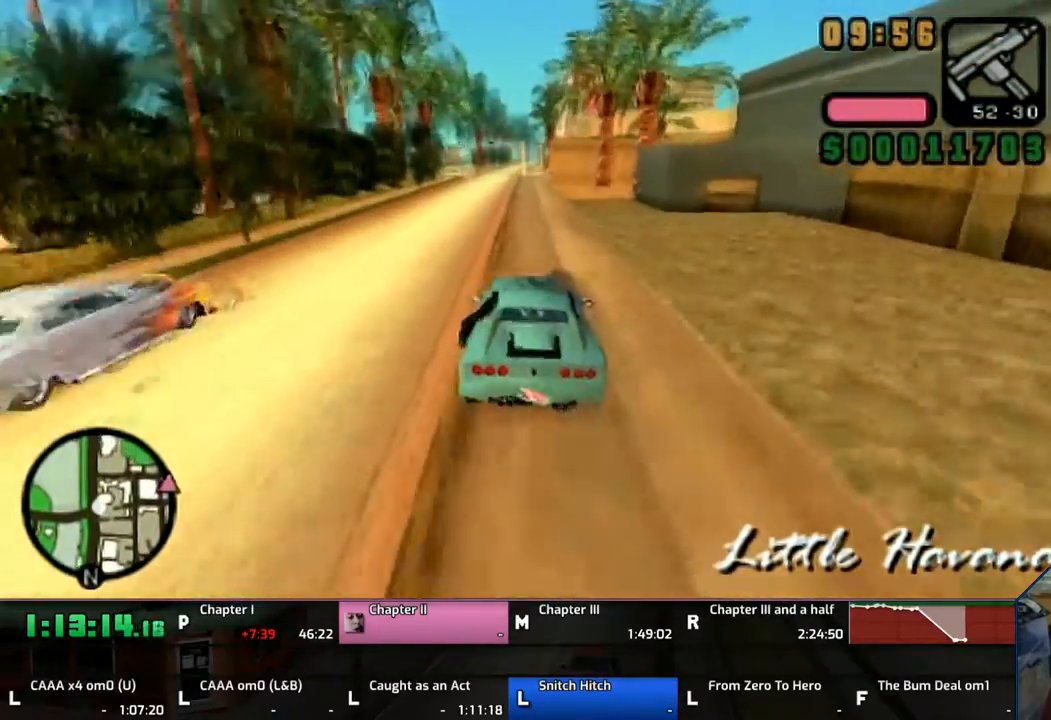
{"buttons": ["CROSS"], "left_stick": "up", "right_stick": "center", "events": []}
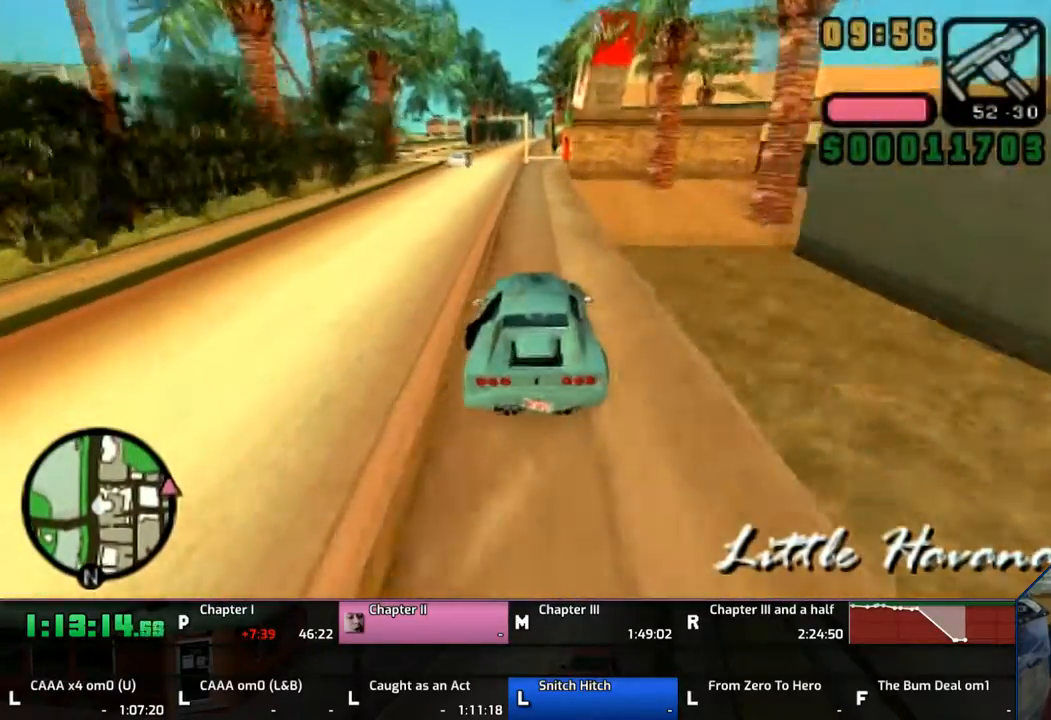
{"buttons": ["SQUARE"], "left_stick": "center", "right_stick": "center", "events": [[300, "CROSS", "up"], [333, "left_stick", "center"], [350, "SQUARE", "down"], [400, "SQUARE", "up"], [467, "SQUARE", "down"]]}
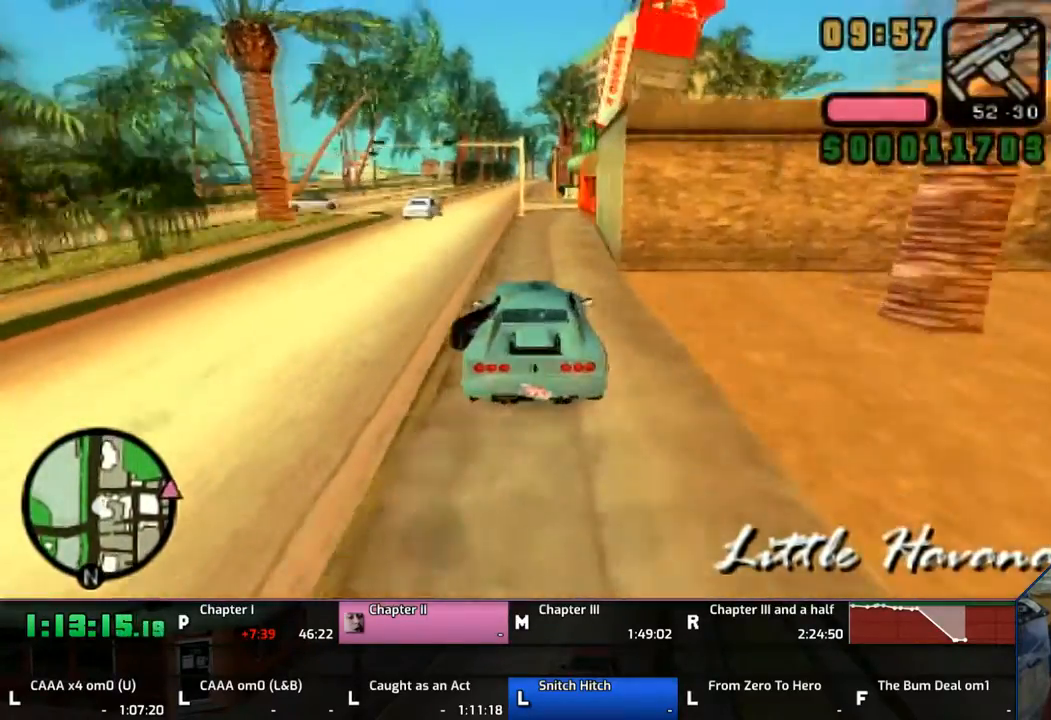
{"buttons": ["SQUARE"], "left_stick": "right", "right_stick": "center", "events": [[467, "left_stick", "right"]]}
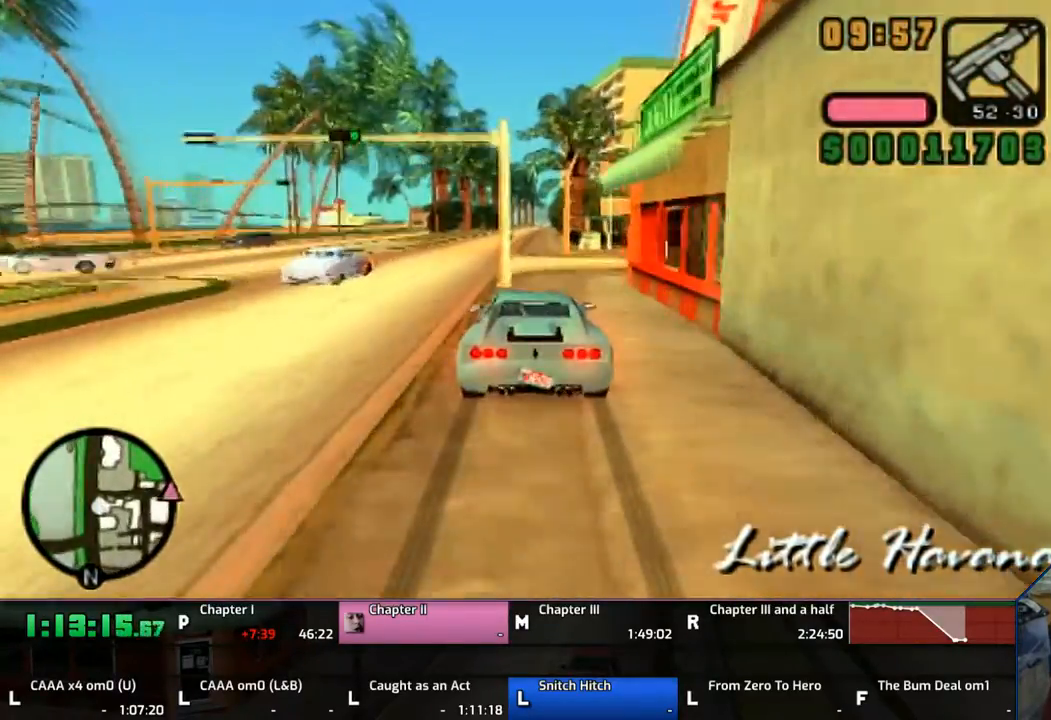
{"buttons": [], "left_stick": "right", "right_stick": "center", "events": [[50, "CROSS", "down"], [250, "CROSS", "up"], [250, "SQUARE", "up"]]}
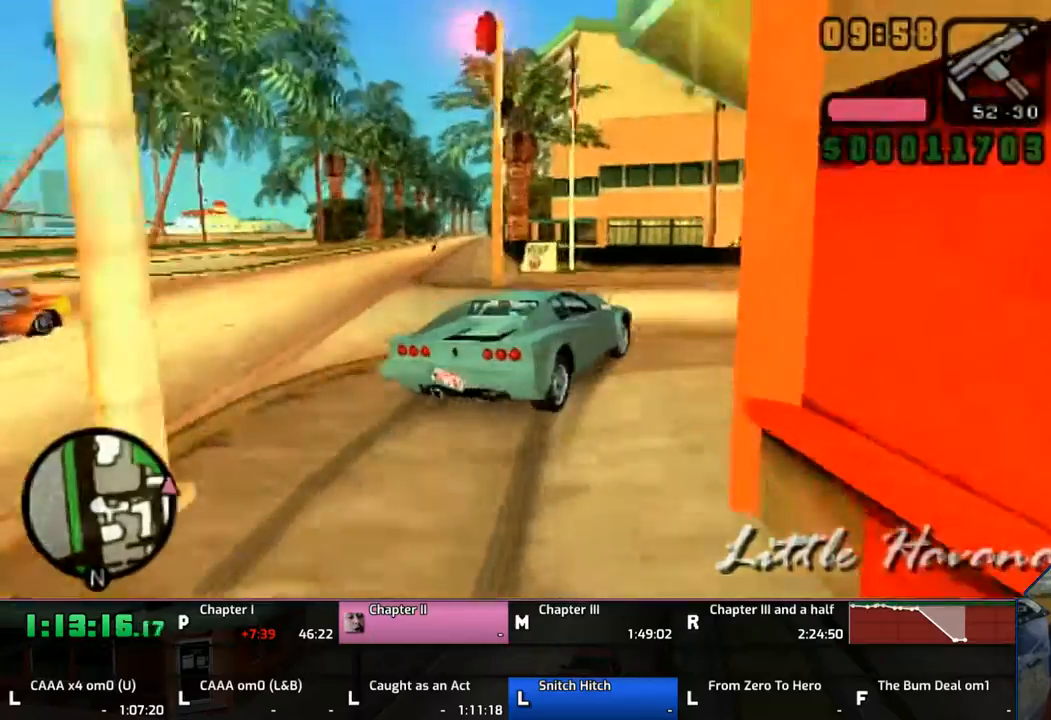
{"buttons": [], "left_stick": "right", "right_stick": "center", "events": []}
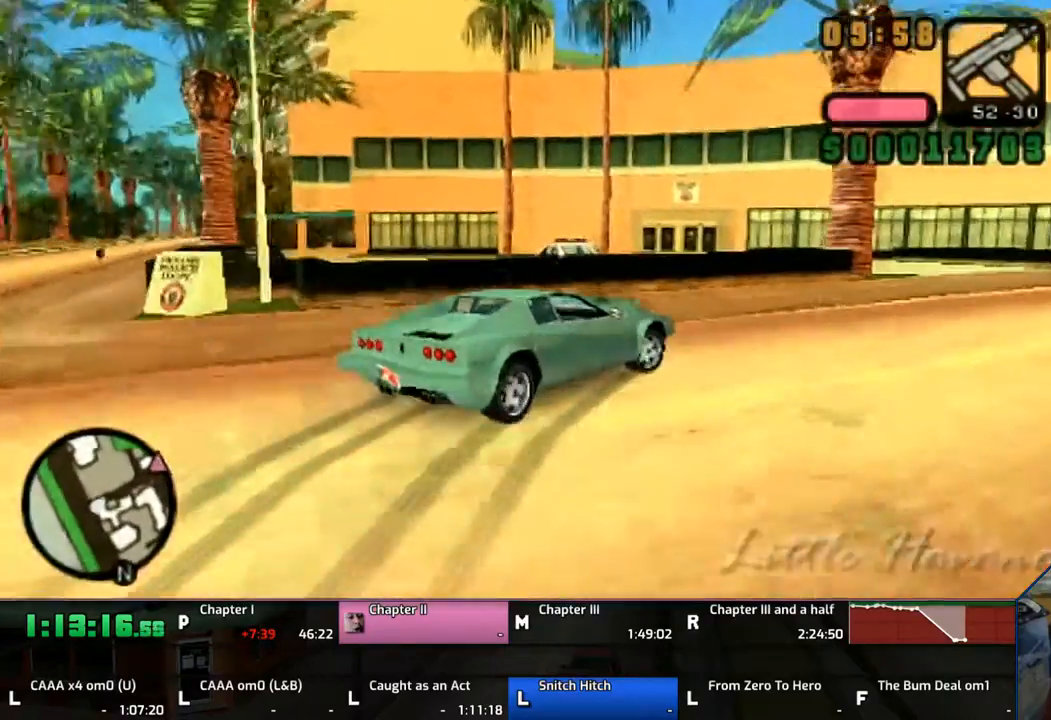
{"buttons": ["CROSS"], "left_stick": "right", "right_stick": "center", "events": [[50, "CROSS", "down"], [50, "left_stick", "left"], [367, "left_stick", "right"]]}
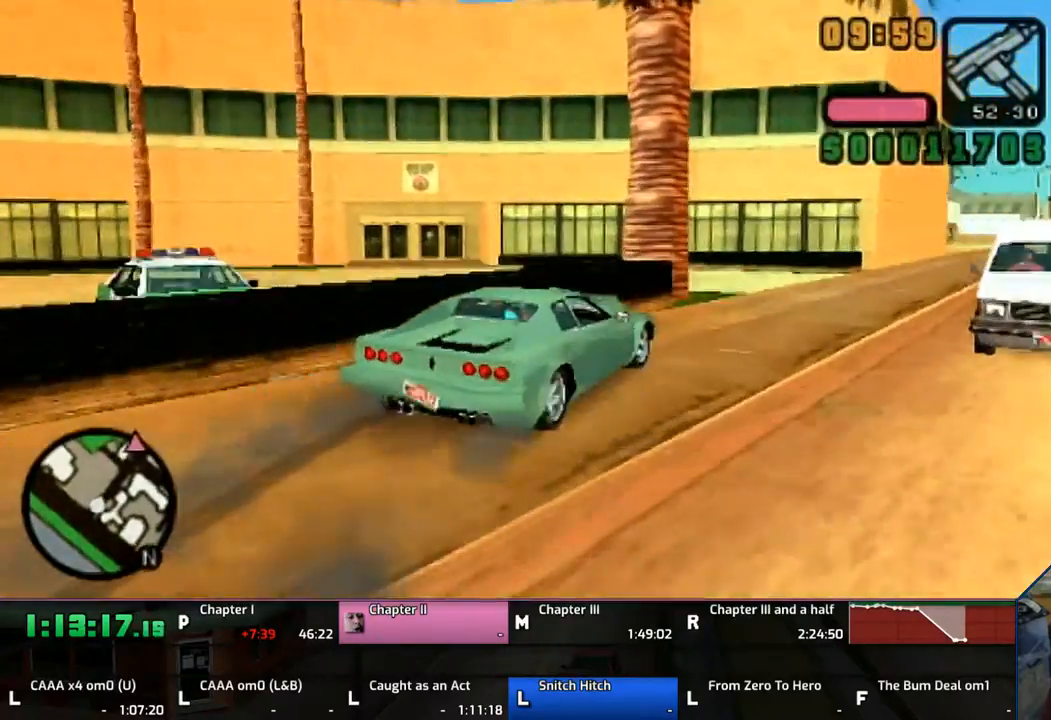
{"buttons": ["CROSS"], "left_stick": "up-left", "right_stick": "center", "events": [[467, "left_stick", "up-left"]]}
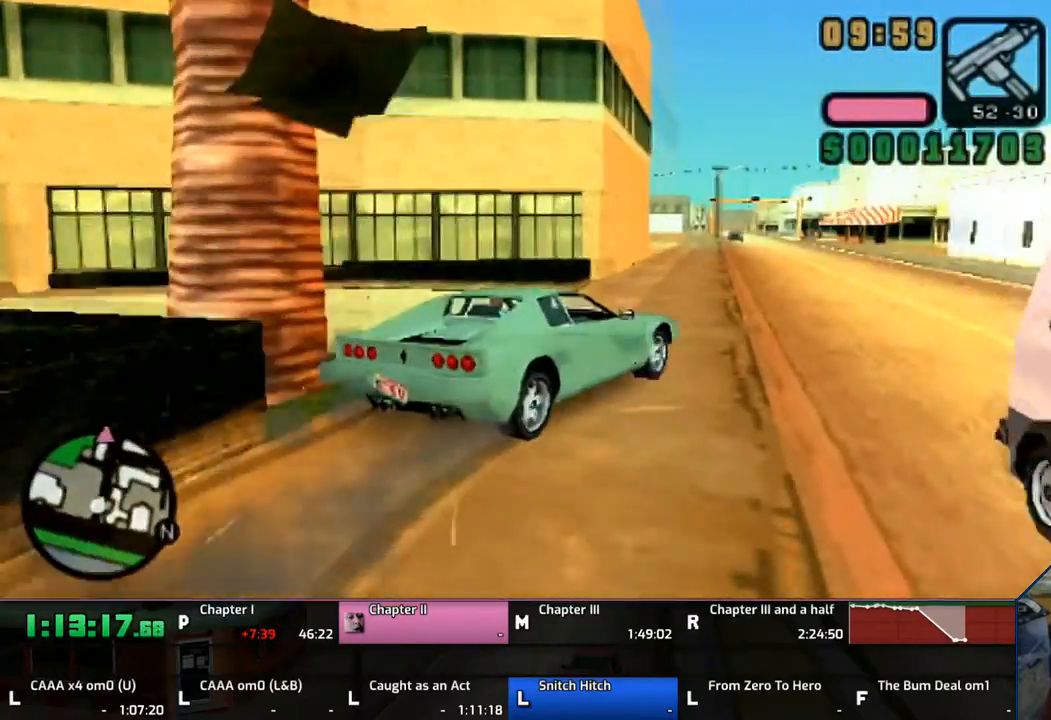
{"buttons": ["CROSS"], "left_stick": "up-left", "right_stick": "center", "events": []}
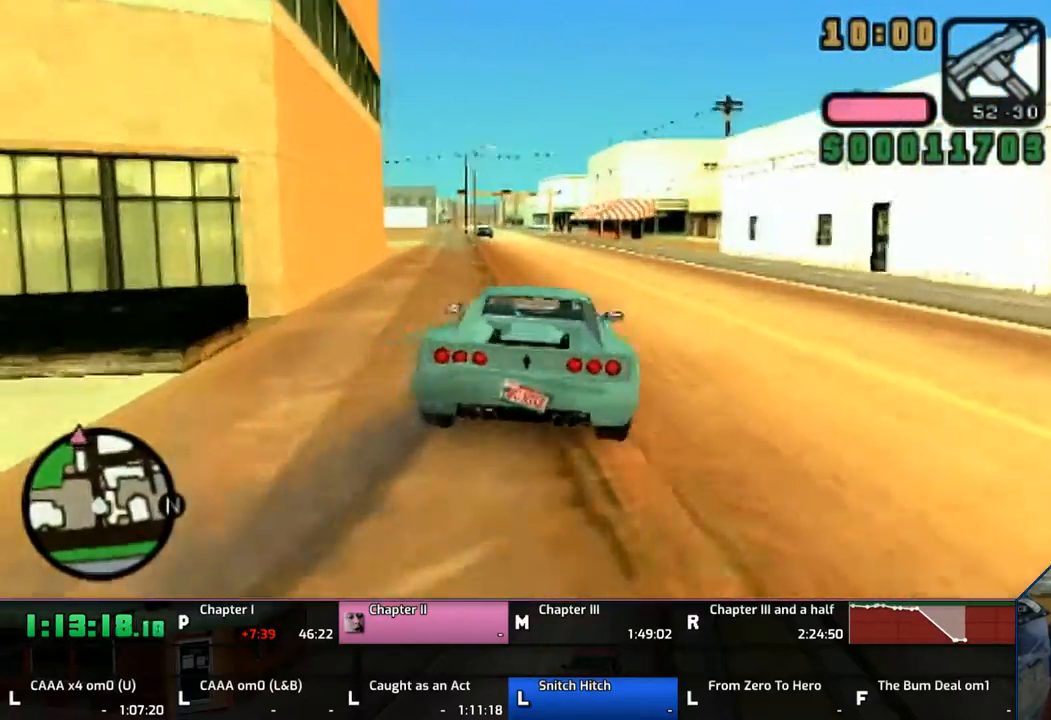
{"buttons": ["CROSS"], "left_stick": "center", "right_stick": "center", "events": [[317, "left_stick", "center"]]}
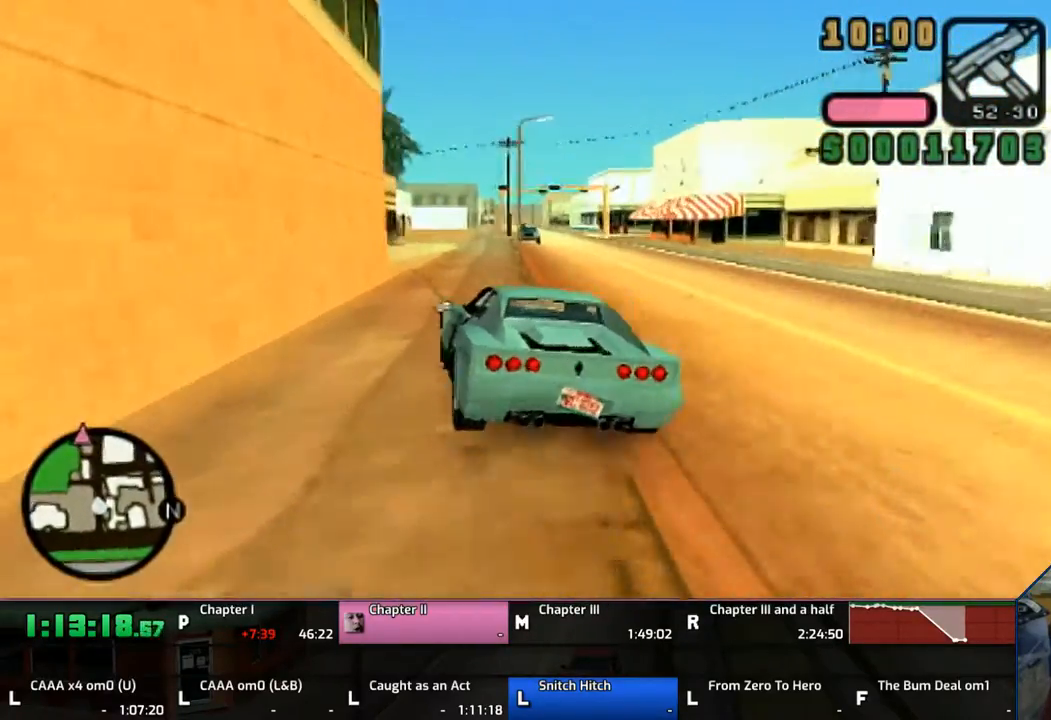
{"buttons": ["CROSS"], "left_stick": "center", "right_stick": "center", "events": [[100, "left_stick", "right"], [217, "left_stick", "center"]]}
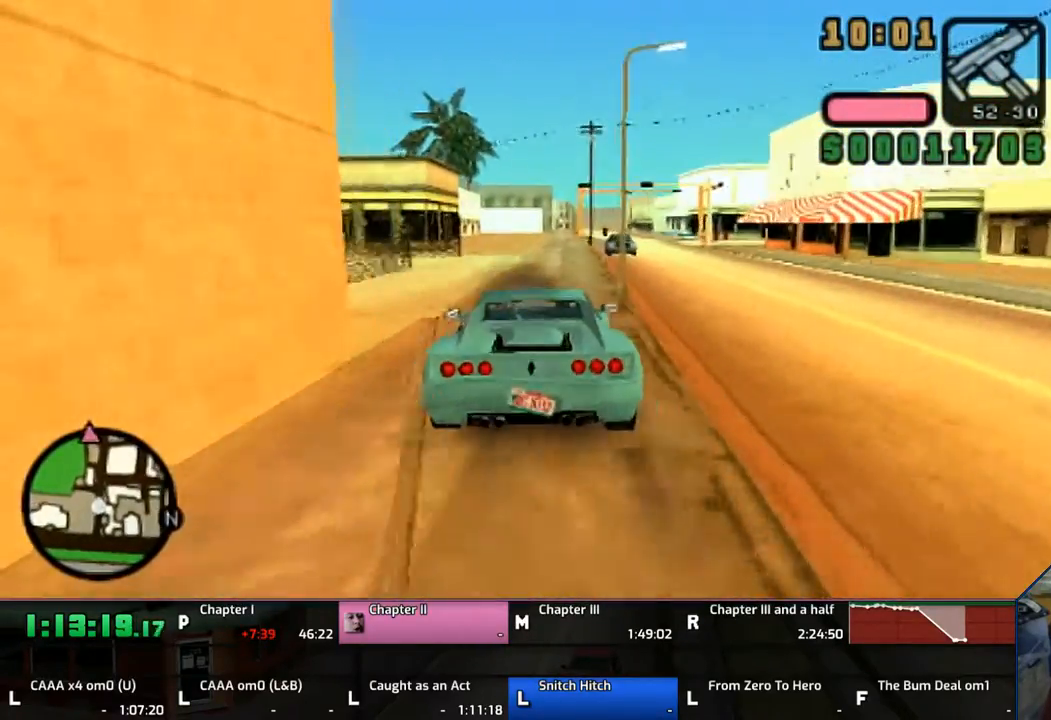
{"buttons": ["CROSS"], "left_stick": "center", "right_stick": "center", "events": [[167, "left_stick", "right"], [267, "left_stick", "center"]]}
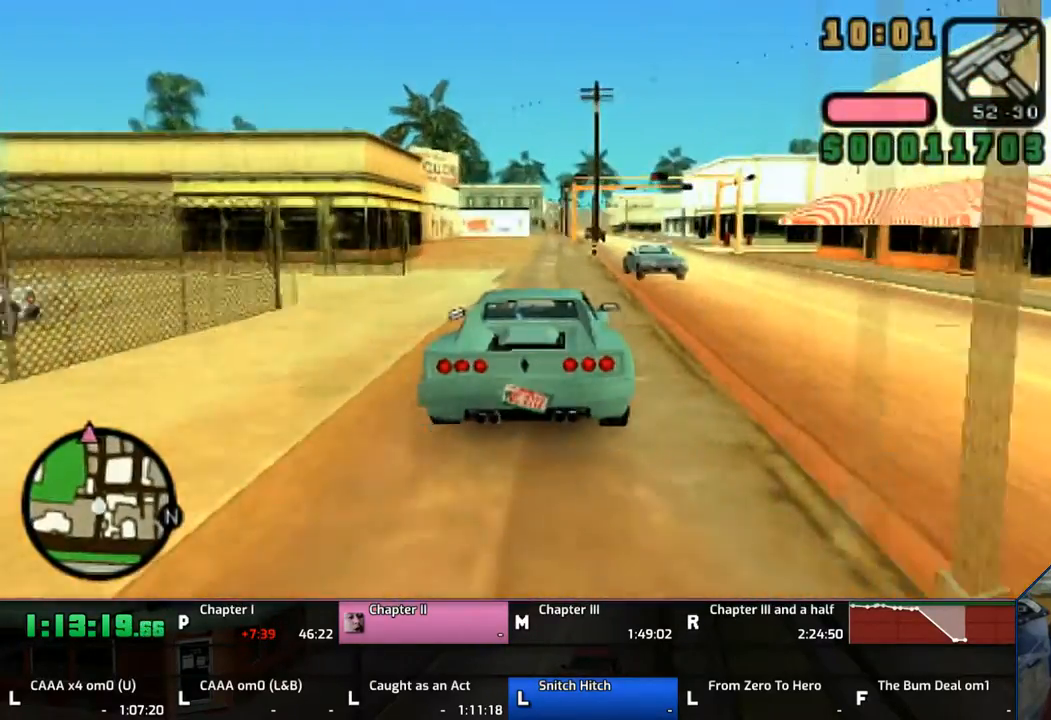
{"buttons": ["CROSS"], "left_stick": "up", "right_stick": "center", "events": [[100, "left_stick", "up"]]}
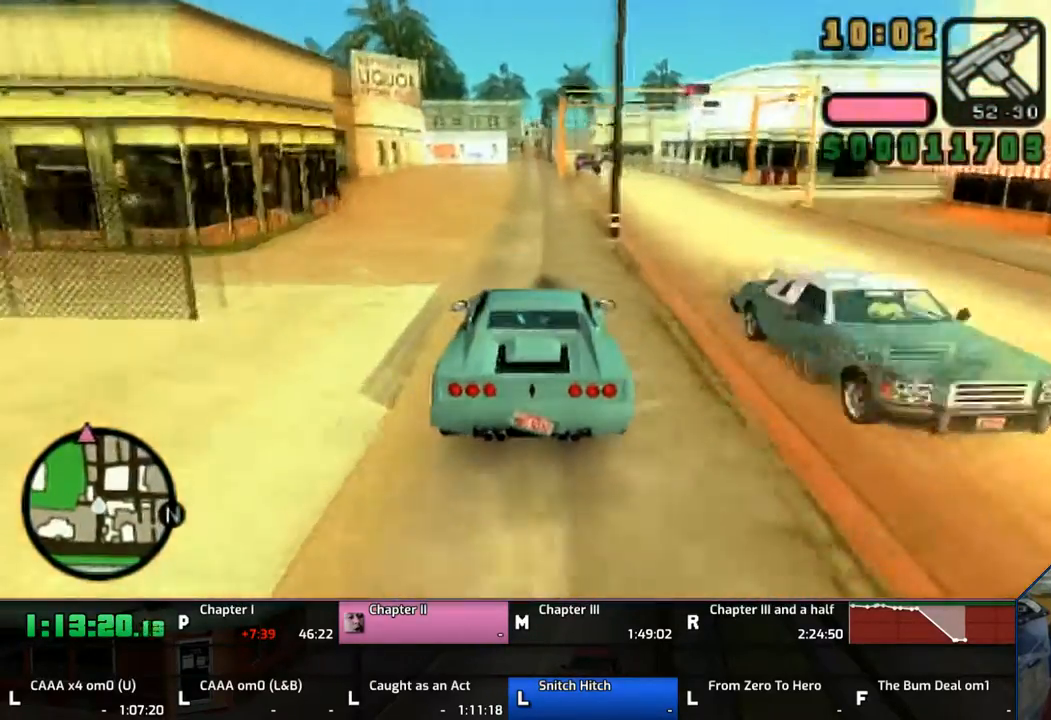
{"buttons": ["CROSS"], "left_stick": "up", "right_stick": "center", "events": []}
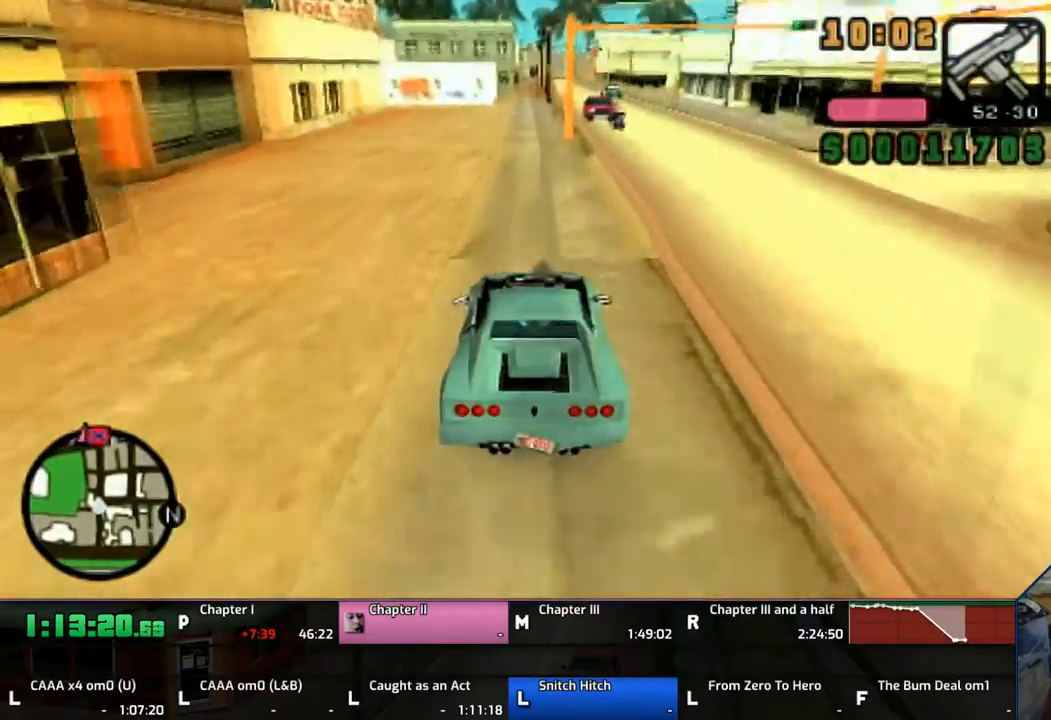
{"buttons": [], "left_stick": "center", "right_stick": "center", "events": [[117, "left_stick", "center"], [467, "CROSS", "up"]]}
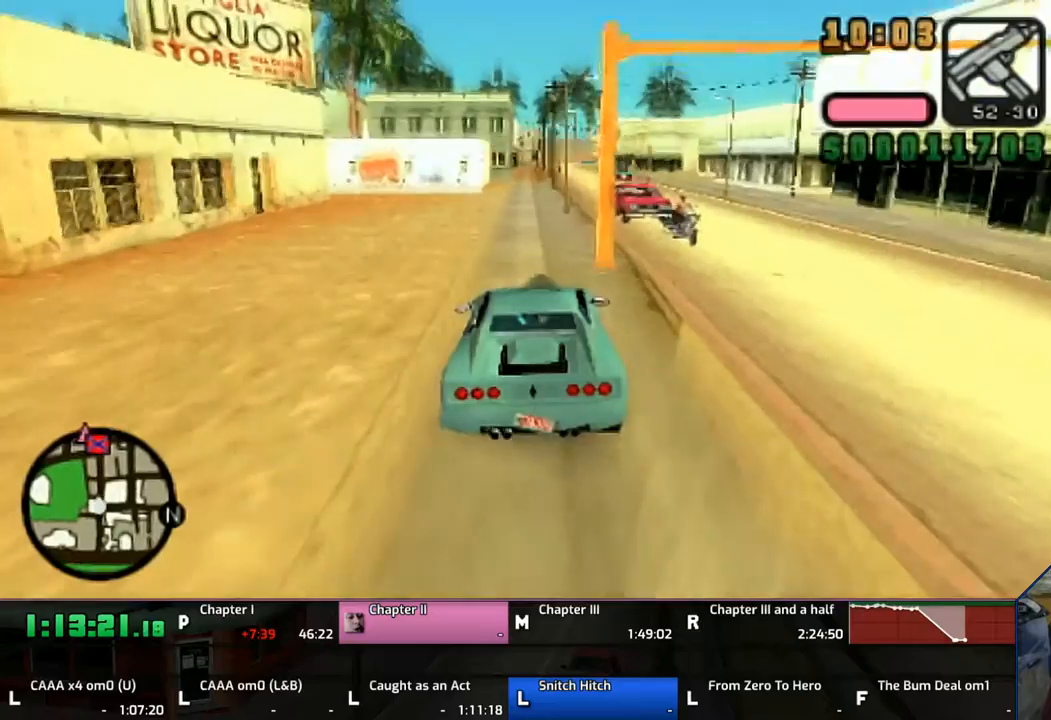
{"buttons": ["CROSS"], "left_stick": "right", "right_stick": "center", "events": [[450, "left_stick", "right"], [500, "CROSS", "down"]]}
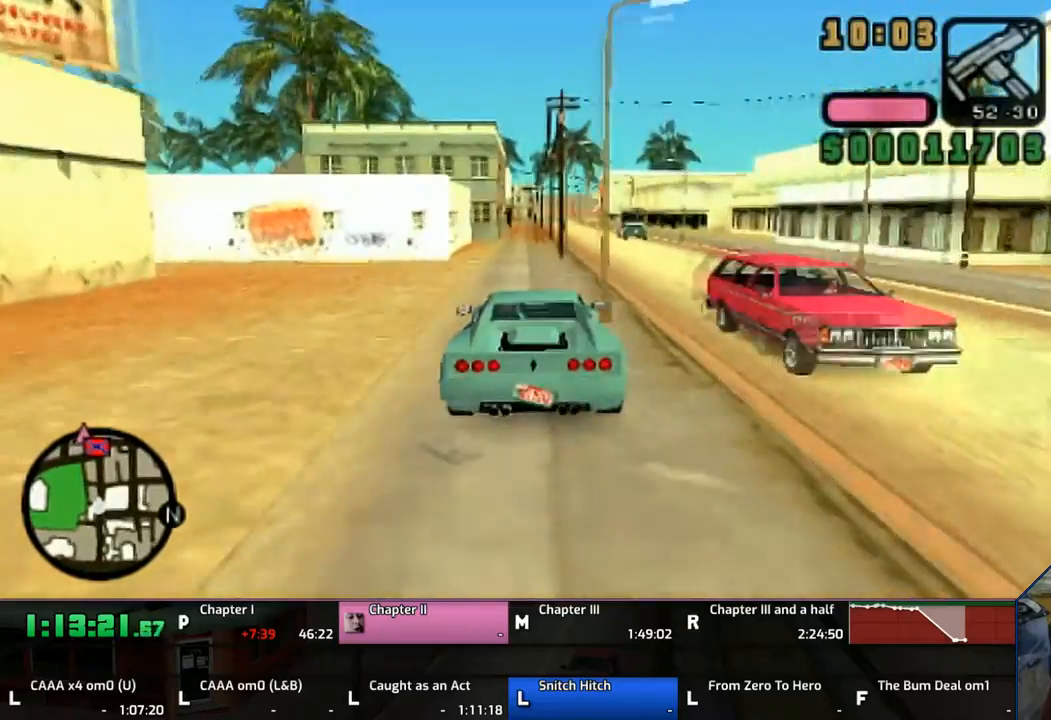
{"buttons": [], "left_stick": "right", "right_stick": "center", "events": [[67, "CROSS", "up"], [150, "CROSS", "down"], [217, "CROSS", "up"], [300, "CROSS", "down"], [367, "CROSS", "up"]]}
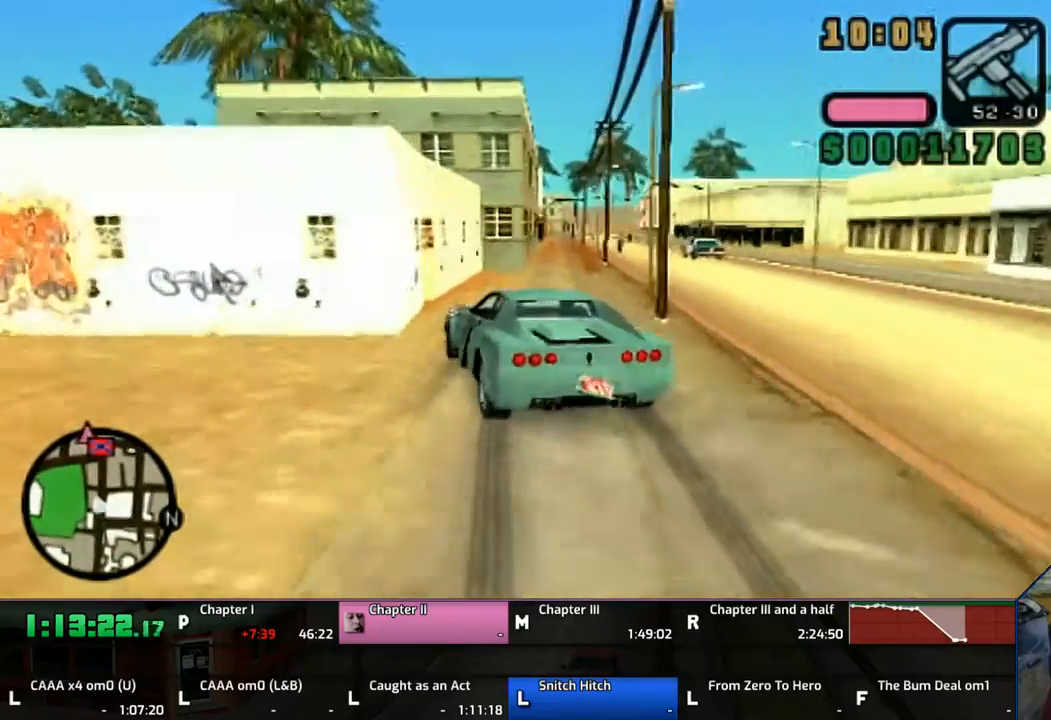
{"buttons": ["SQUARE"], "left_stick": "left", "right_stick": "center", "events": [[167, "SQUARE", "down"], [167, "left_stick", "center"], [250, "left_stick", "left"]]}